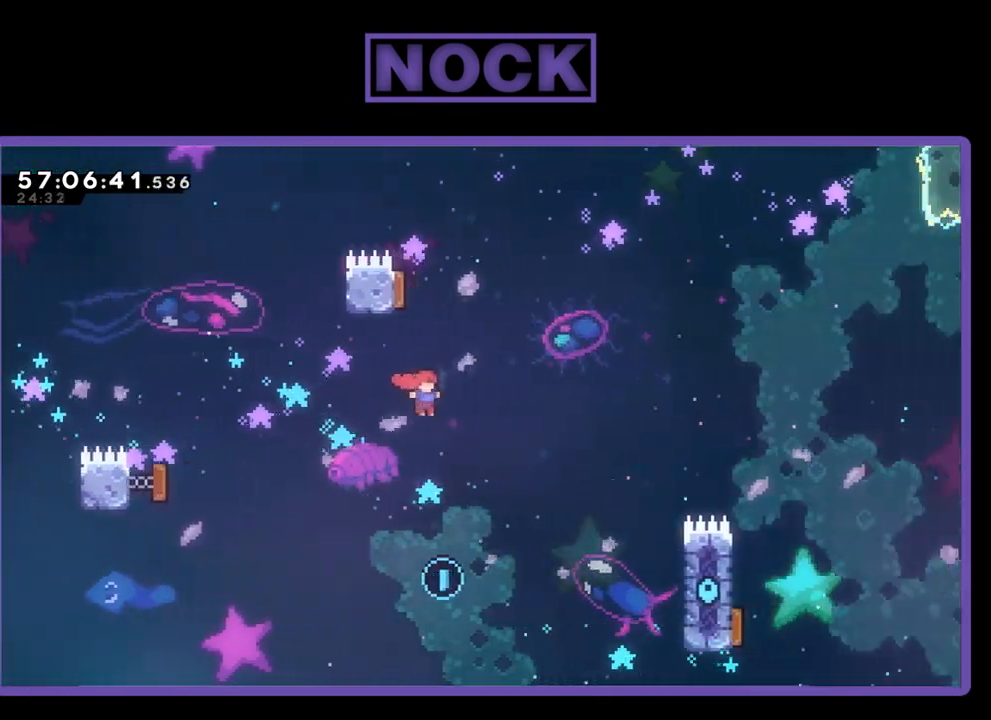
Gameplay with a controller (PlayStation layout); each line is a JSON object with the inputs held at the frame after it. "events" lists button and stick changes between this image and that frame as [ms after this image, input, new state], when the widget could be followed in between. Not read: left_stick.
{"buttons": ["R2", "DPAD_LEFT"], "right_stick": "center", "events": [[33, "DPAD_UP", "down"], [67, "CIRCLE", "down"], [67, "DPAD_RIGHT", "up"], [267, "CIRCLE", "up"], [300, "DPAD_UP", "up"], [433, "DPAD_LEFT", "down"]]}
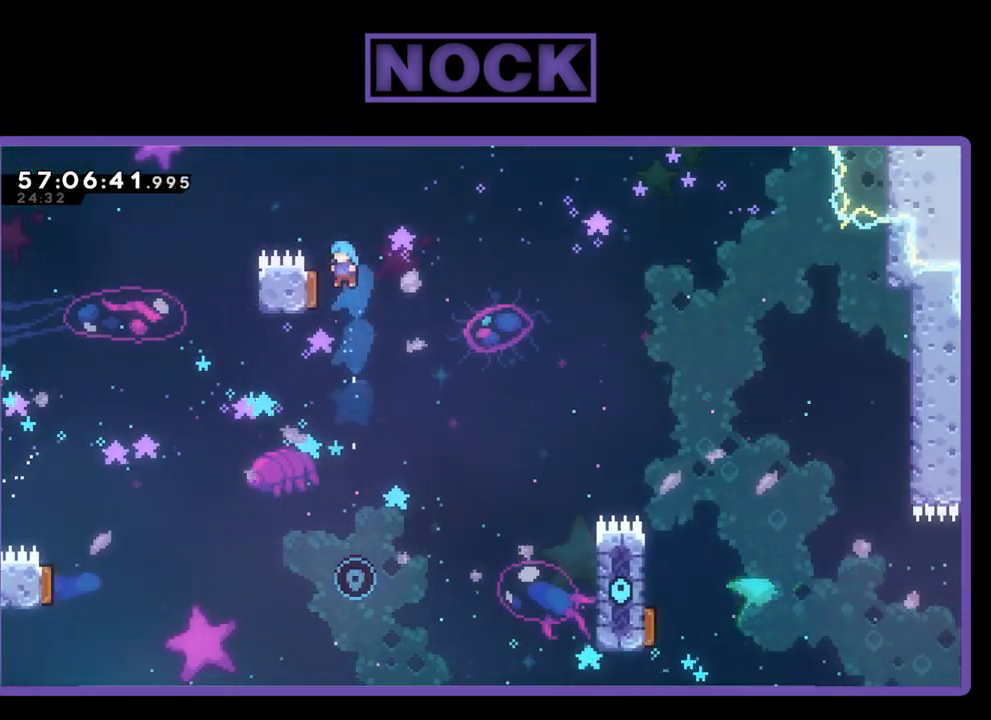
{"buttons": ["DPAD_DOWN"], "right_stick": "center", "events": [[133, "DPAD_LEFT", "up"], [233, "R2", "up"], [400, "DPAD_DOWN", "down"]]}
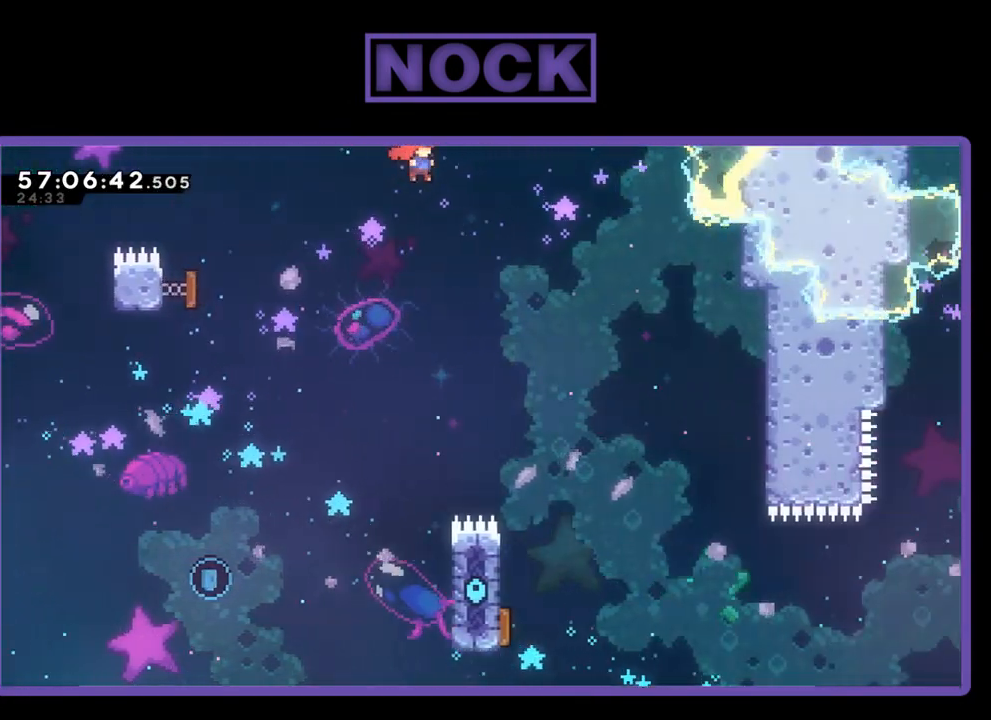
{"buttons": ["DPAD_DOWN", "DPAD_LEFT"], "right_stick": "center", "events": [[167, "DPAD_LEFT", "down"], [267, "DPAD_LEFT", "up"], [300, "DPAD_LEFT", "down"]]}
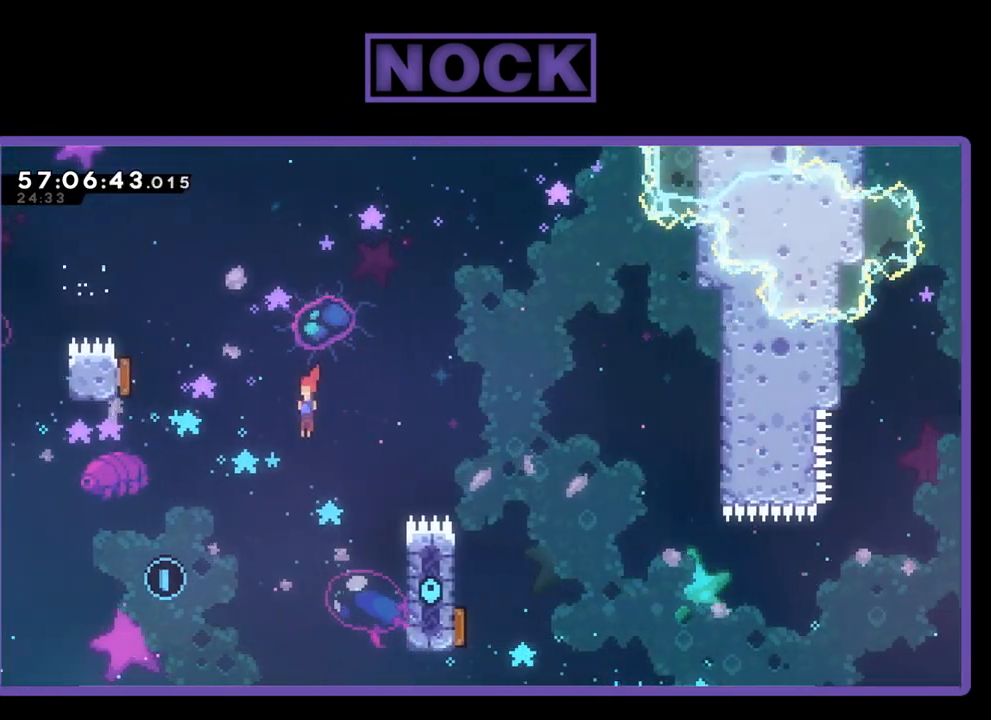
{"buttons": ["CIRCLE"], "right_stick": "center", "events": [[133, "DPAD_DOWN", "up"], [300, "CIRCLE", "down"], [467, "DPAD_LEFT", "up"]]}
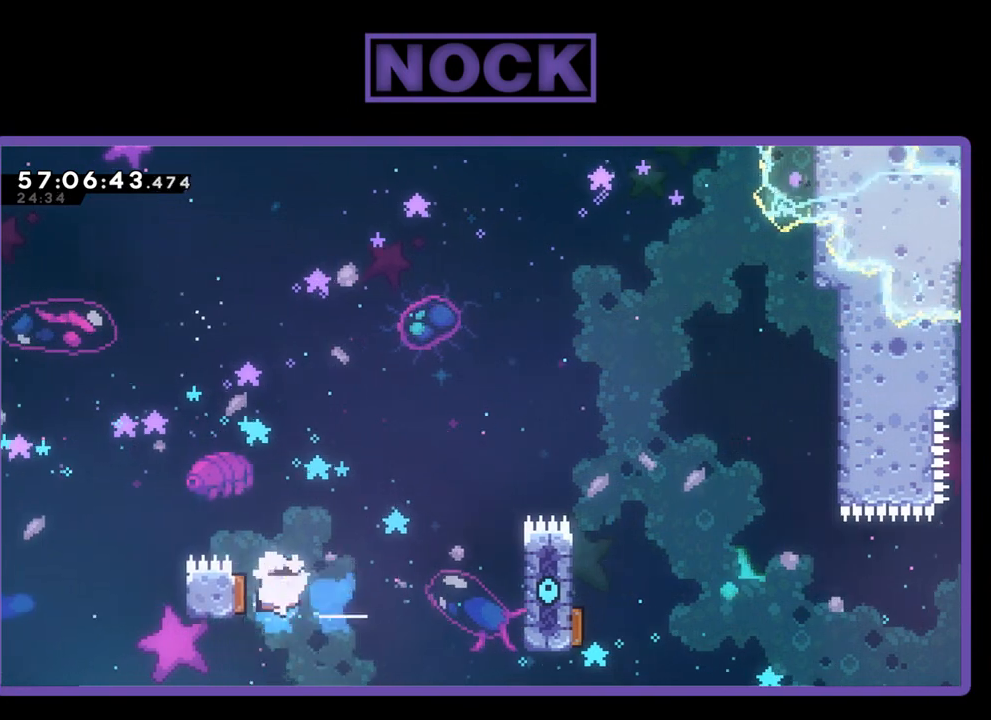
{"buttons": ["CROSS", "R2", "DPAD_UP", "DPAD_RIGHT"], "right_stick": "center", "events": [[33, "CIRCLE", "up"], [33, "R2", "down"], [100, "DPAD_RIGHT", "down"], [100, "DPAD_UP", "down"], [200, "CROSS", "down"]]}
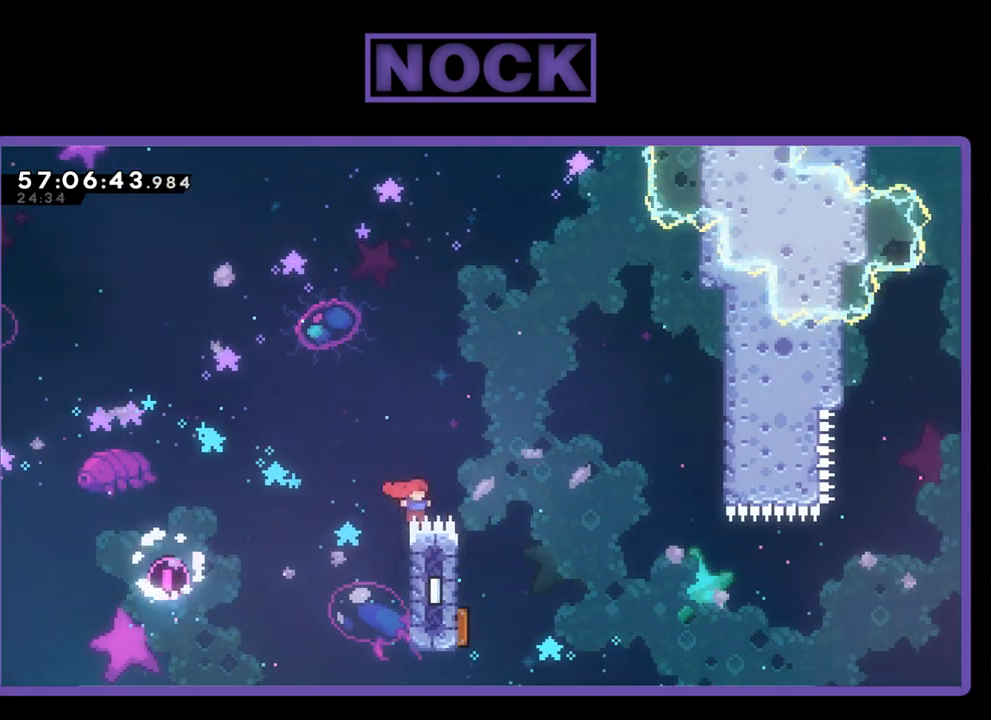
{"buttons": ["R2", "DPAD_RIGHT"], "right_stick": "center", "events": [[100, "CIRCLE", "down"], [133, "CROSS", "up"], [267, "CROSS", "down"], [300, "DPAD_UP", "up"], [367, "CIRCLE", "up"], [367, "CROSS", "up"]]}
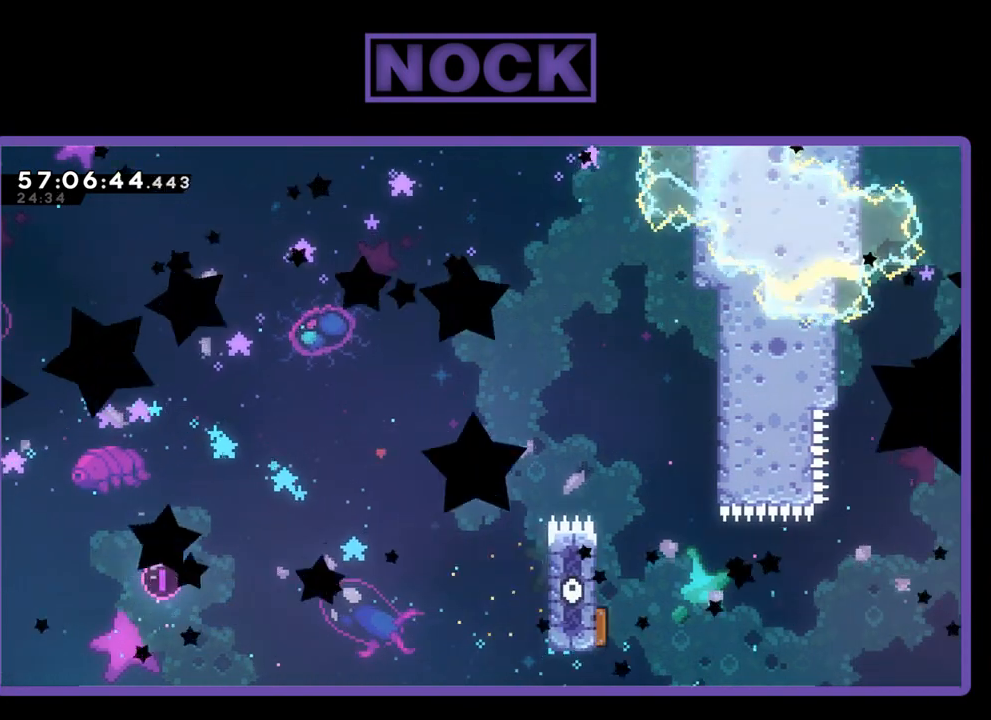
{"buttons": [], "right_stick": "center", "events": [[33, "R2", "up"], [133, "DPAD_RIGHT", "up"]]}
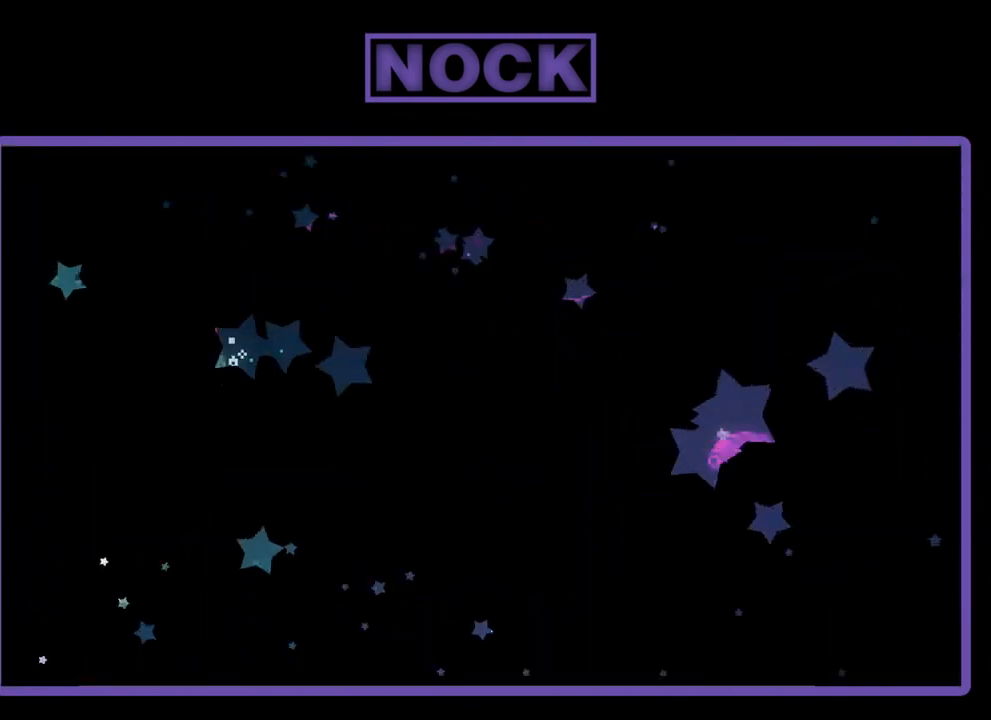
{"buttons": ["R2", "DPAD_RIGHT"], "right_stick": "center", "events": [[433, "DPAD_RIGHT", "down"], [500, "R2", "down"]]}
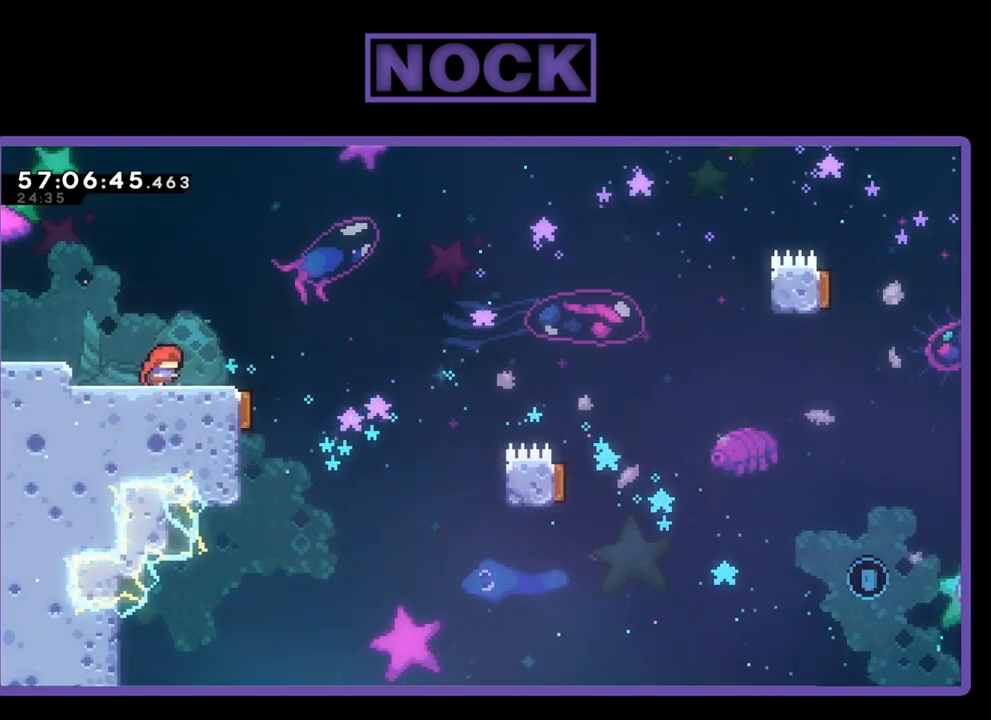
{"buttons": ["R2"], "right_stick": "center", "events": [[200, "CROSS", "down"], [333, "CROSS", "up"], [367, "DPAD_RIGHT", "up"]]}
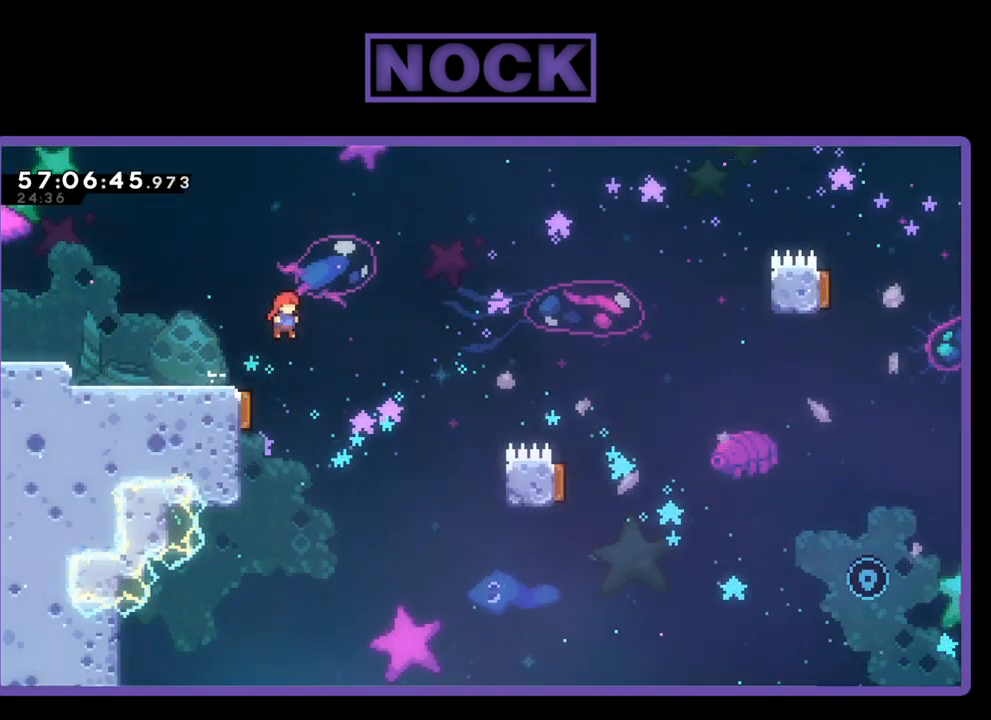
{"buttons": ["DPAD_RIGHT"], "right_stick": "center", "events": [[67, "DPAD_LEFT", "down"], [267, "DPAD_LEFT", "up"], [367, "DPAD_RIGHT", "down"], [400, "DPAD_UP", "down"], [433, "DPAD_UP", "up"], [467, "R2", "up"]]}
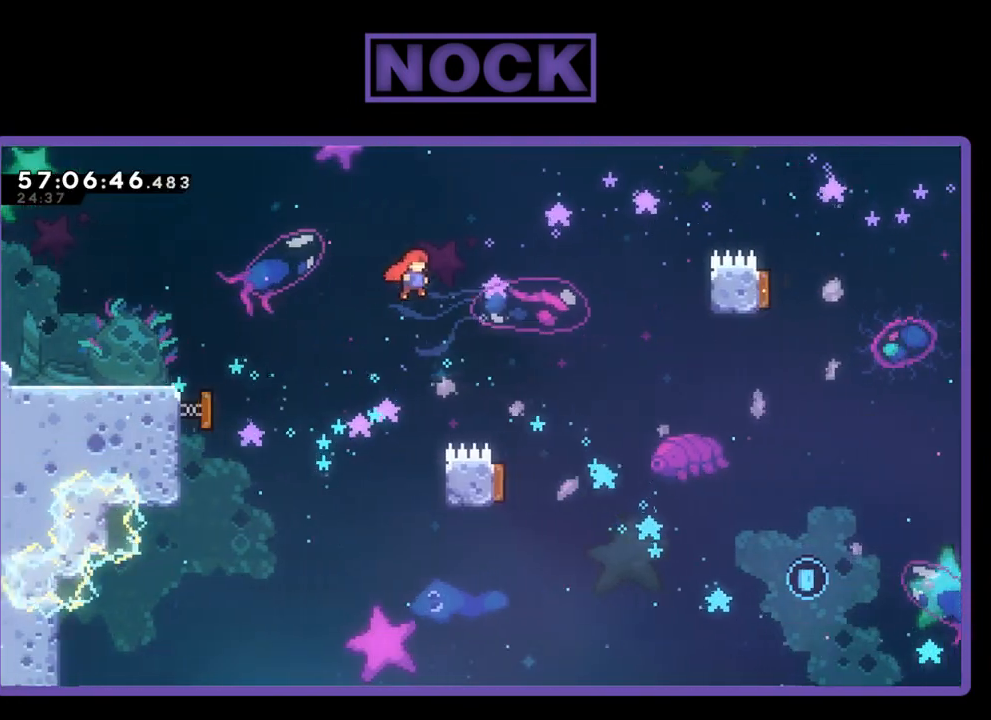
{"buttons": ["DPAD_LEFT"], "right_stick": "center", "events": [[333, "DPAD_RIGHT", "up"], [433, "DPAD_LEFT", "down"]]}
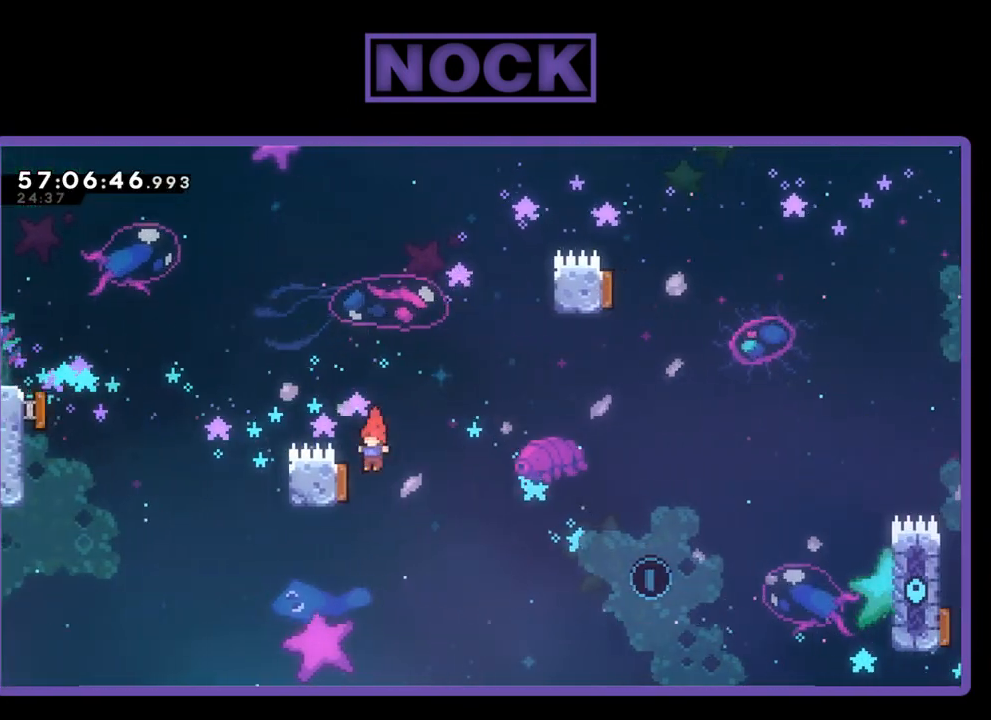
{"buttons": ["DPAD_RIGHT"], "right_stick": "center", "events": [[100, "DPAD_LEFT", "up"], [233, "DPAD_RIGHT", "down"]]}
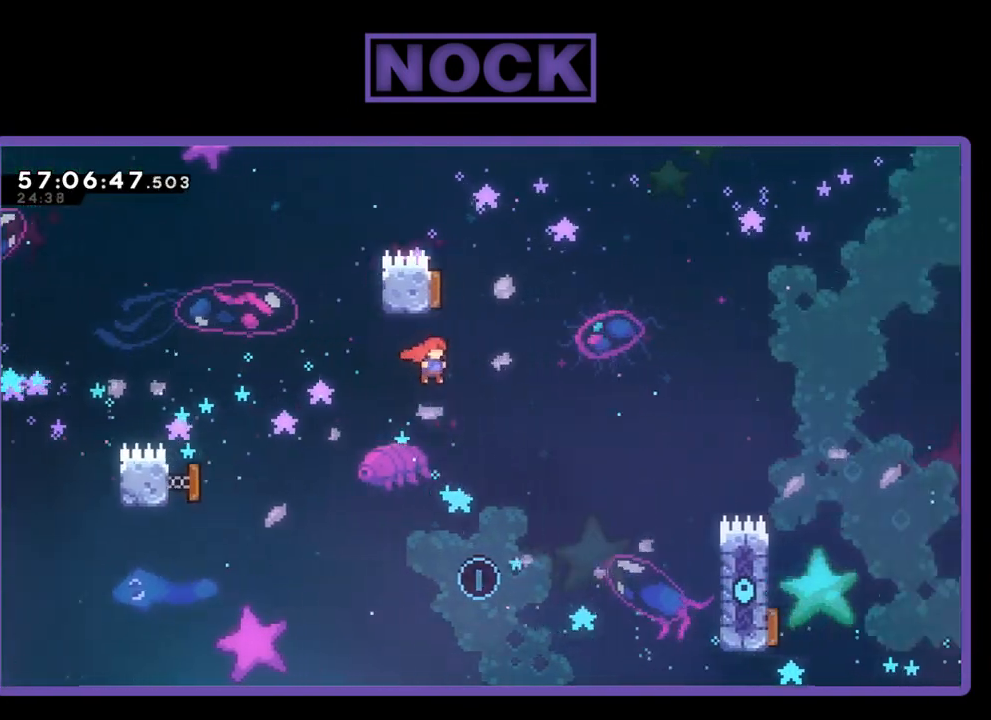
{"buttons": ["DPAD_LEFT"], "right_stick": "center", "events": [[100, "DPAD_UP", "down"], [167, "CIRCLE", "down"], [167, "DPAD_RIGHT", "up"], [333, "CIRCLE", "up"], [367, "DPAD_UP", "up"], [467, "DPAD_LEFT", "down"]]}
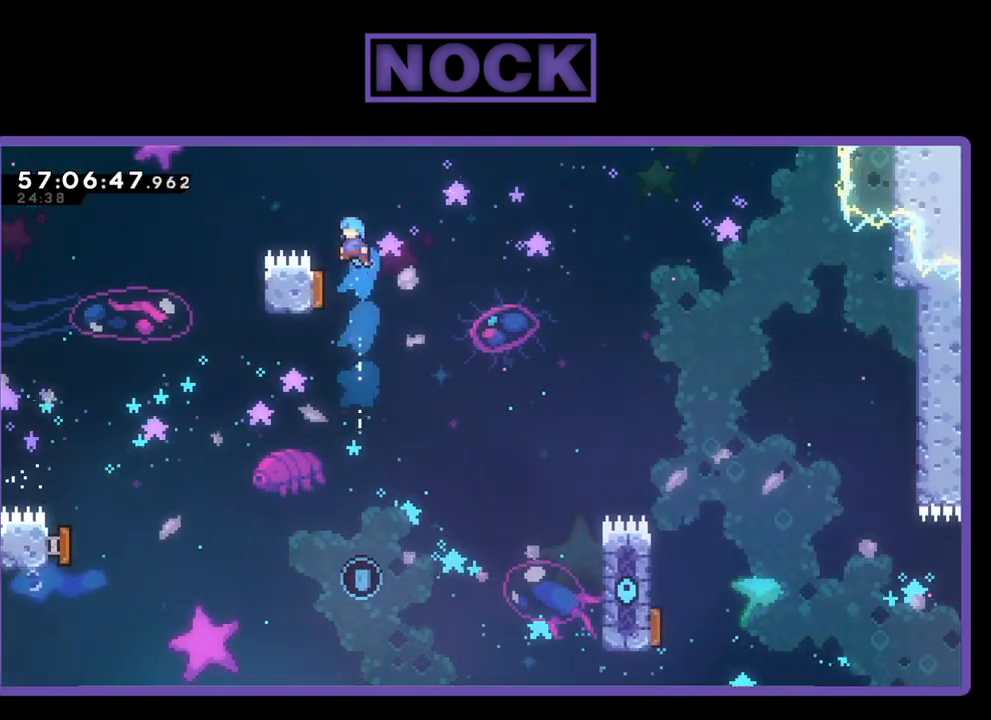
{"buttons": ["DPAD_DOWN", "DPAD_LEFT"], "right_stick": "center", "events": [[167, "DPAD_LEFT", "up"], [367, "DPAD_DOWN", "down"], [433, "DPAD_LEFT", "down"]]}
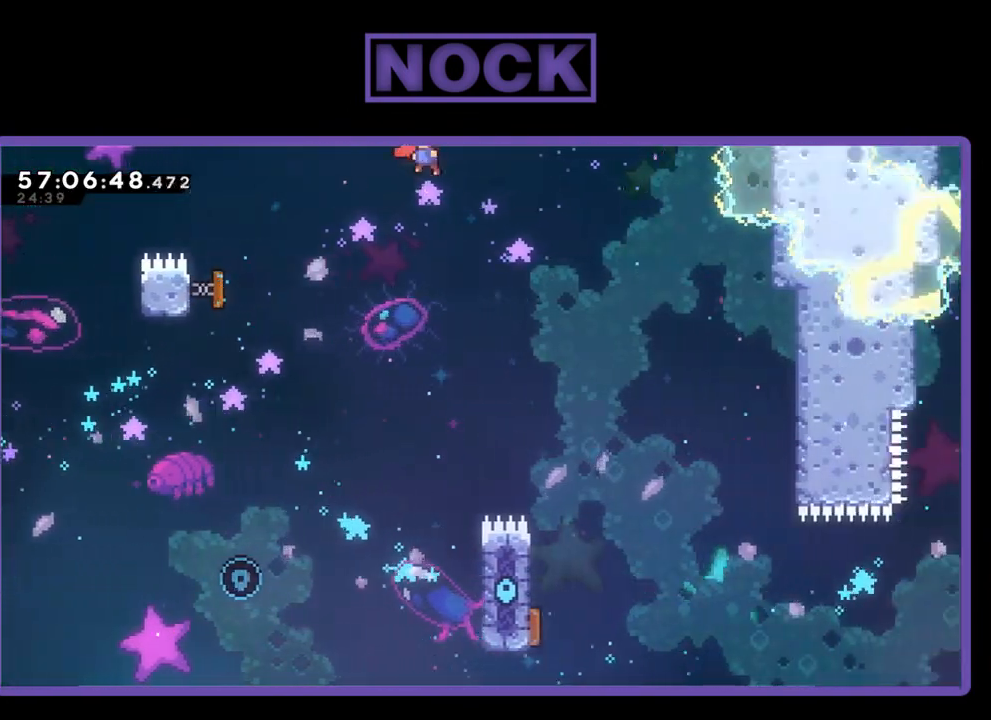
{"buttons": ["DPAD_DOWN", "DPAD_LEFT"], "right_stick": "center", "events": []}
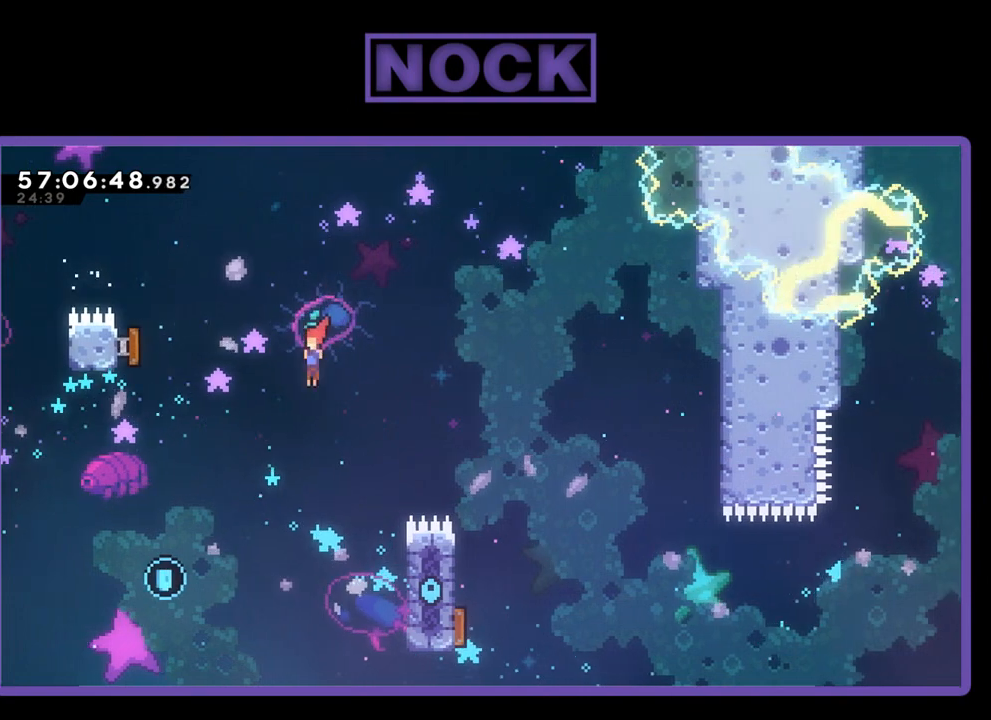
{"buttons": ["CIRCLE", "R2", "DPAD_LEFT"], "right_stick": "center", "events": [[167, "DPAD_DOWN", "up"], [367, "CIRCLE", "down"], [500, "R2", "down"]]}
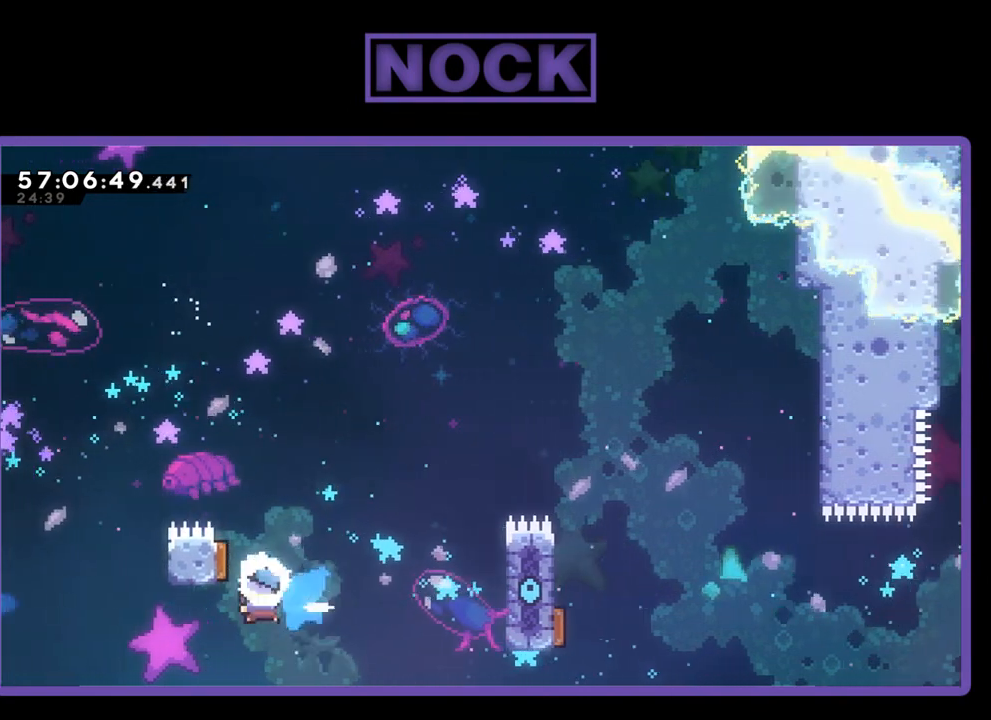
{"buttons": ["CROSS", "R2", "DPAD_UP", "DPAD_RIGHT"], "right_stick": "center", "events": [[133, "CIRCLE", "up"], [133, "DPAD_LEFT", "up"], [133, "DPAD_UP", "down"], [167, "DPAD_RIGHT", "down"], [167, "DPAD_UP", "up"], [267, "CROSS", "down"], [400, "DPAD_UP", "down"]]}
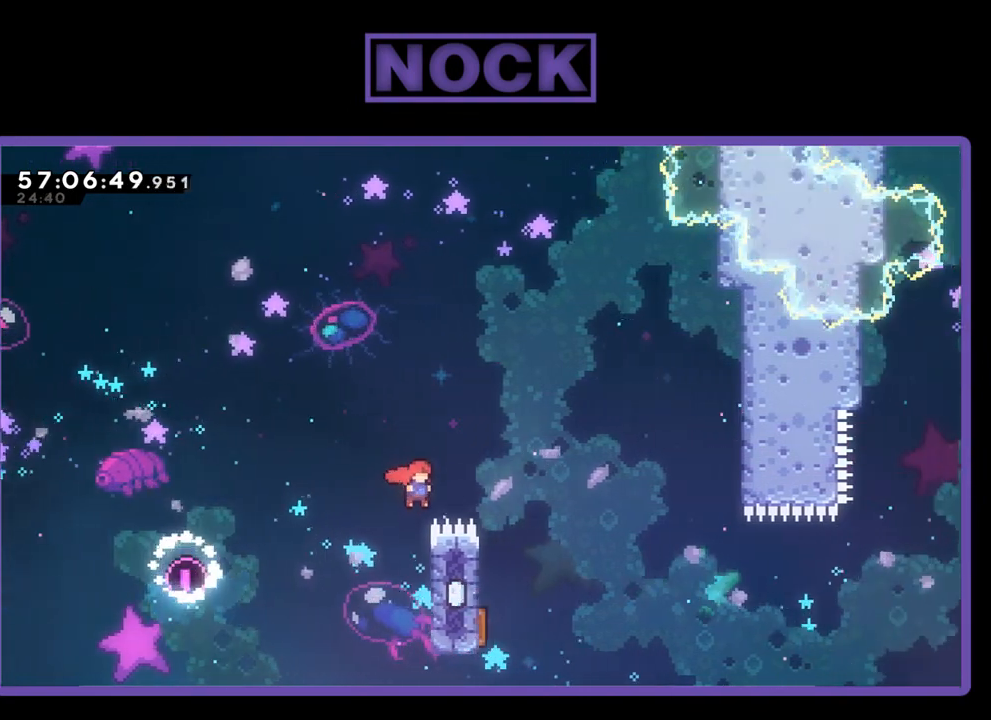
{"buttons": ["R2", "DPAD_RIGHT"], "right_stick": "center", "events": [[67, "CROSS", "up"], [100, "CIRCLE", "down"], [300, "DPAD_UP", "up"], [367, "CIRCLE", "up"]]}
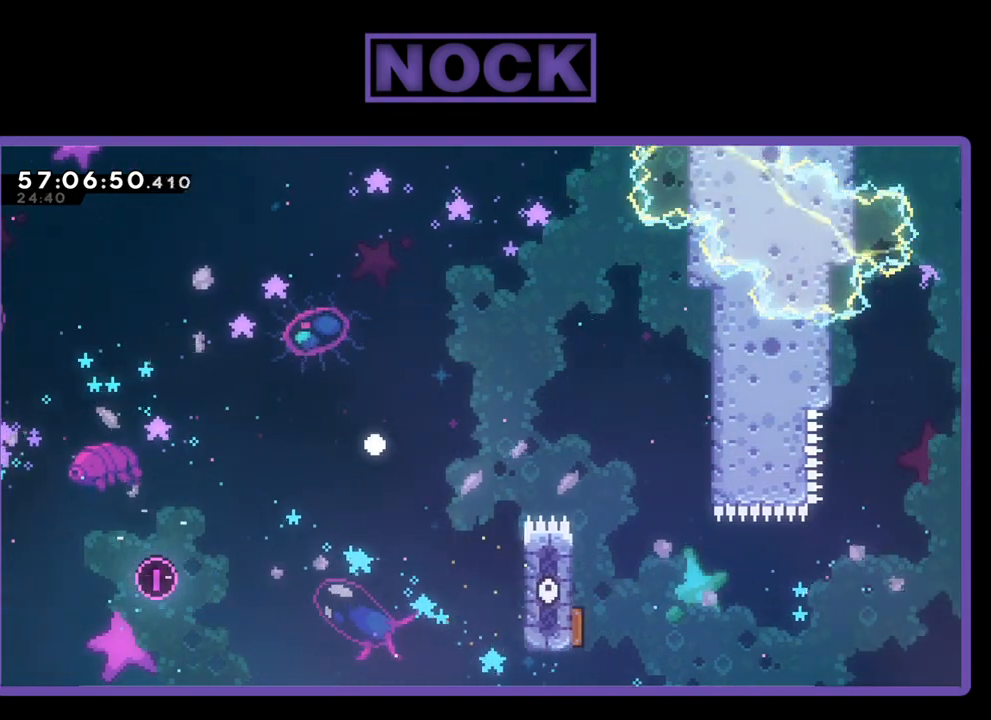
{"buttons": [], "right_stick": "center", "events": [[33, "R2", "up"], [133, "DPAD_RIGHT", "up"]]}
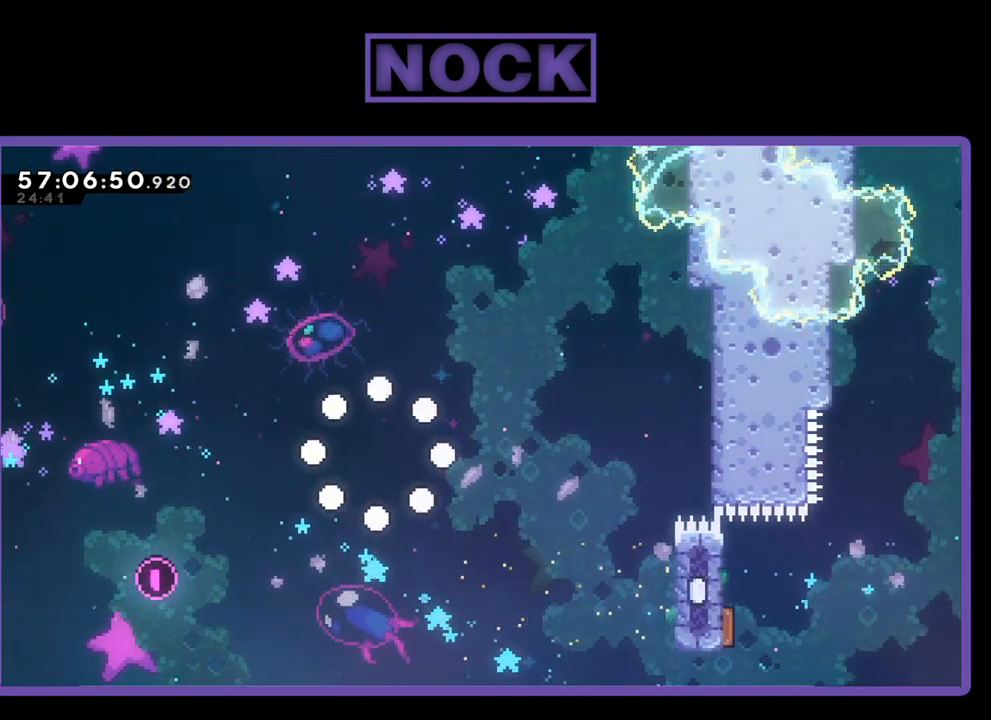
{"buttons": [], "right_stick": "center", "events": []}
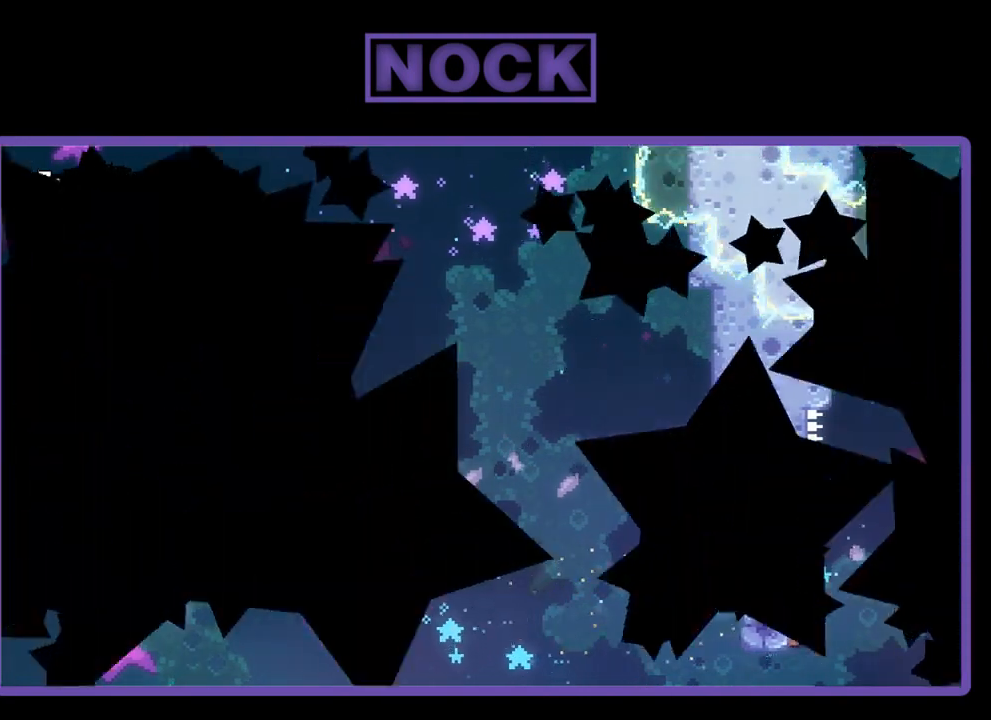
{"buttons": ["R2", "DPAD_RIGHT"], "right_stick": "center", "events": [[433, "DPAD_RIGHT", "down"], [467, "R2", "down"]]}
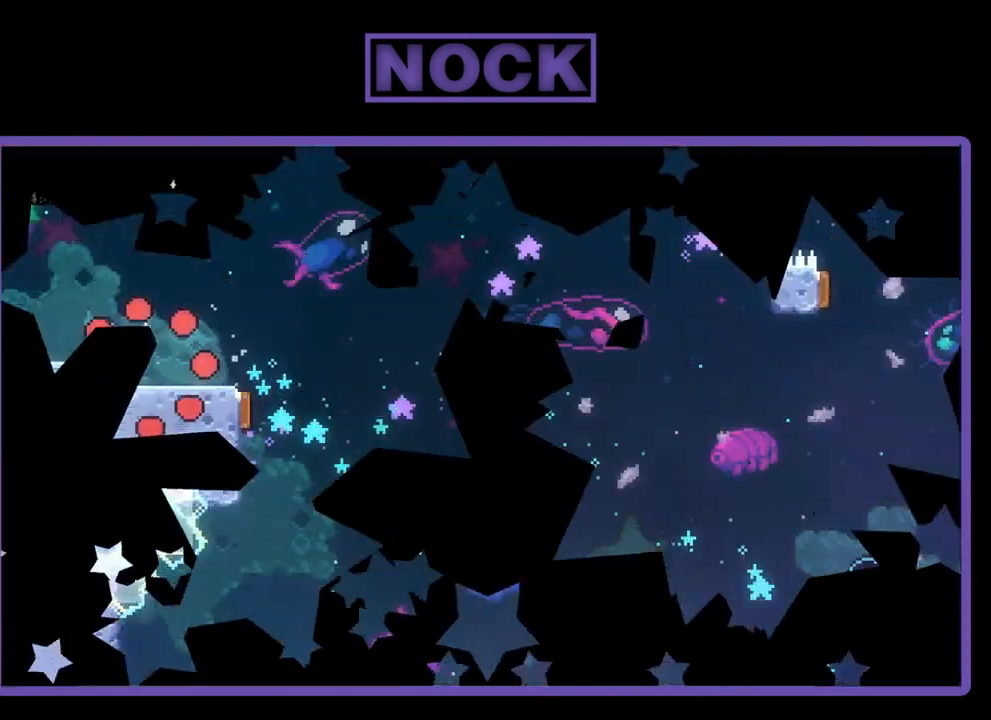
{"buttons": ["CROSS", "R2", "DPAD_RIGHT"], "right_stick": "center", "events": [[467, "CROSS", "down"]]}
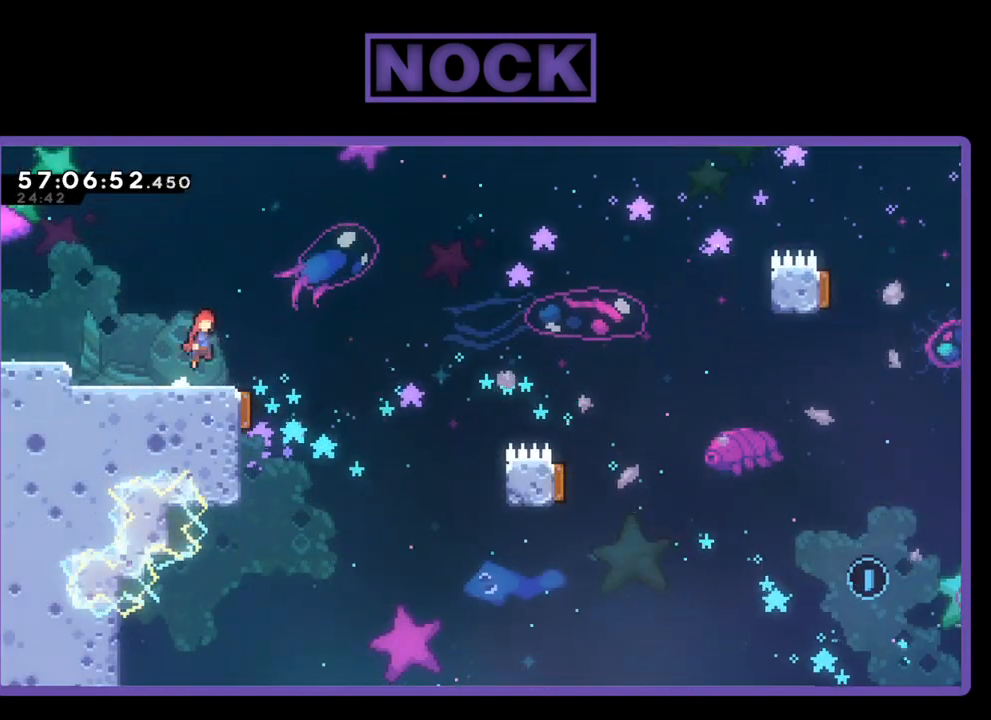
{"buttons": ["R2"], "right_stick": "center", "events": [[133, "CROSS", "up"], [167, "DPAD_RIGHT", "up"], [400, "DPAD_LEFT", "down"], [500, "DPAD_LEFT", "up"]]}
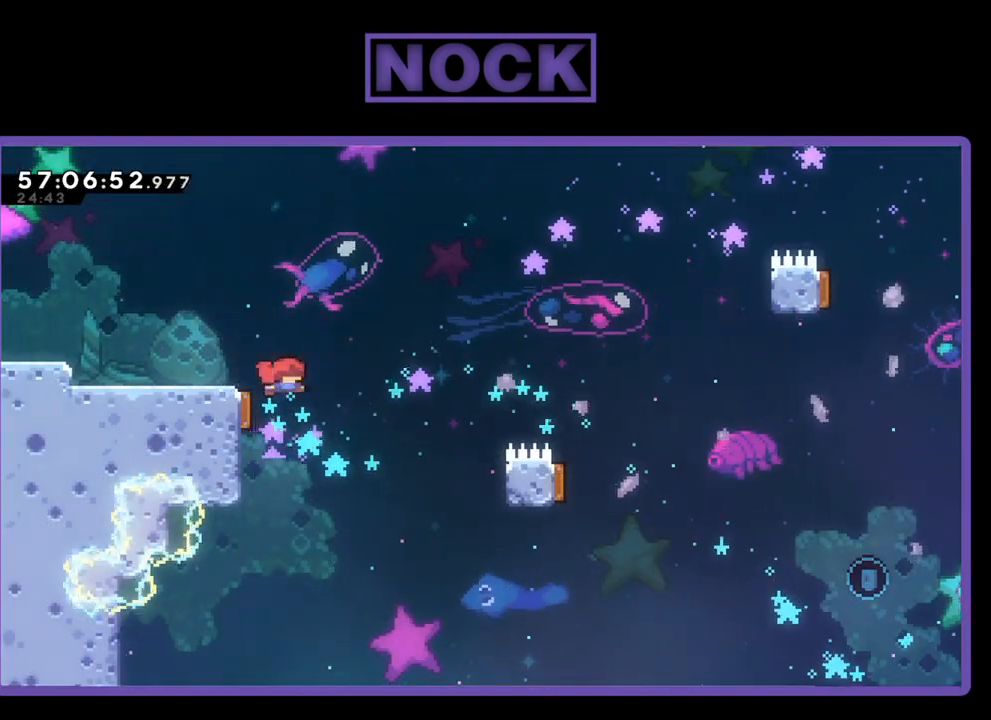
{"buttons": ["R2", "DPAD_RIGHT"], "right_stick": "center", "events": [[133, "DPAD_RIGHT", "down"]]}
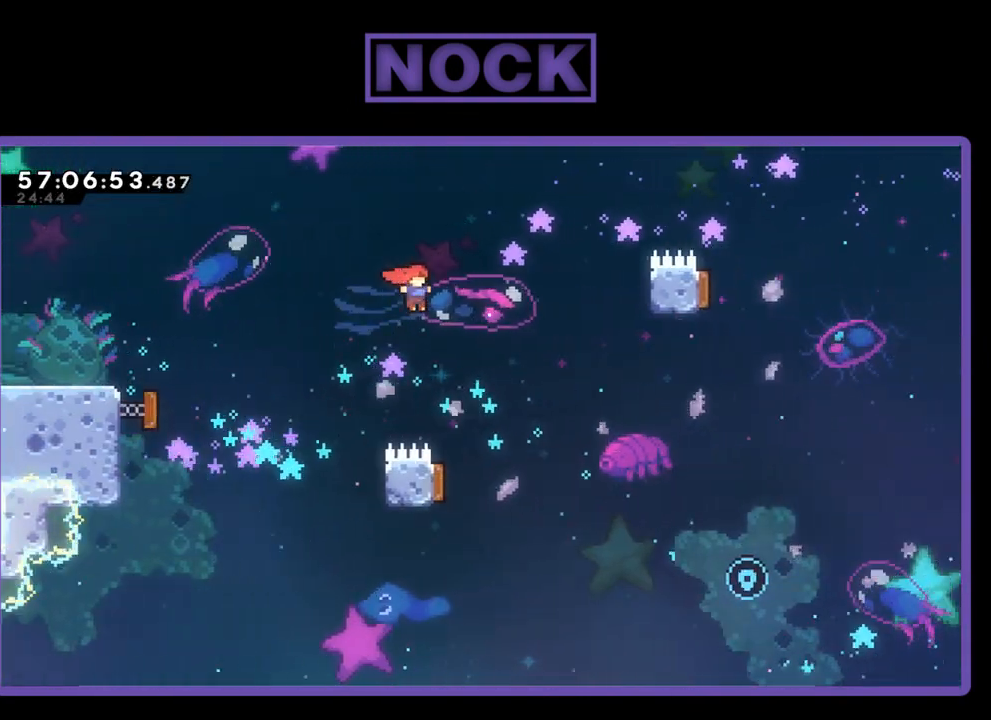
{"buttons": ["DPAD_LEFT"], "right_stick": "center", "events": [[167, "DPAD_RIGHT", "up"], [200, "R2", "up"], [300, "DPAD_LEFT", "down"]]}
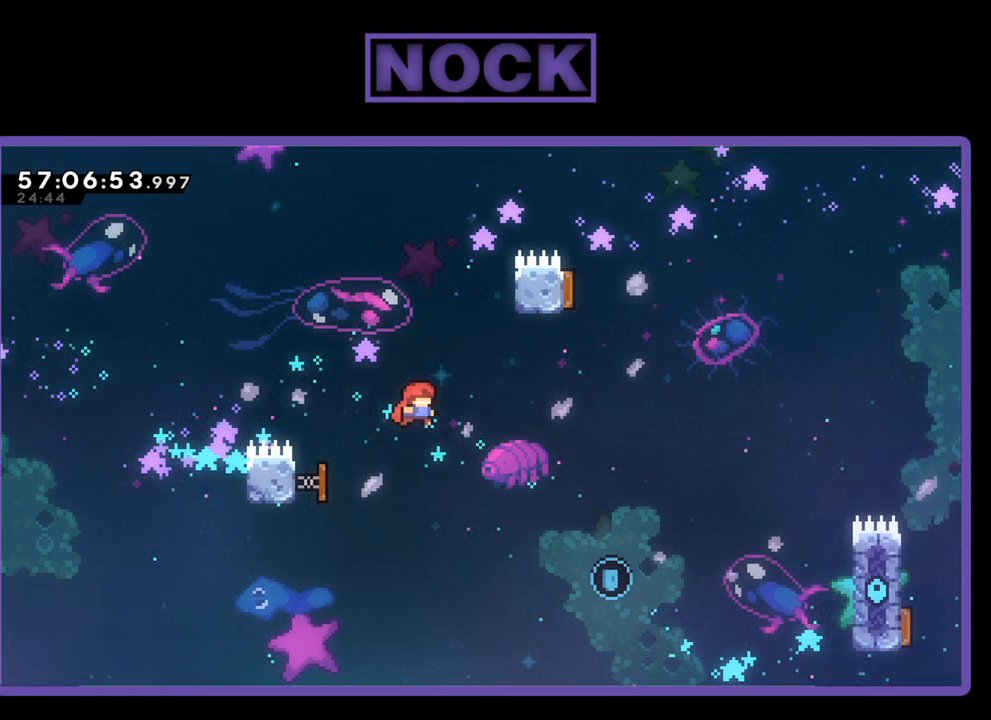
{"buttons": ["CIRCLE", "DPAD_UP"], "right_stick": "center", "events": [[67, "DPAD_LEFT", "up"], [100, "DPAD_RIGHT", "down"], [367, "DPAD_UP", "down"], [400, "DPAD_RIGHT", "up"], [467, "CIRCLE", "down"]]}
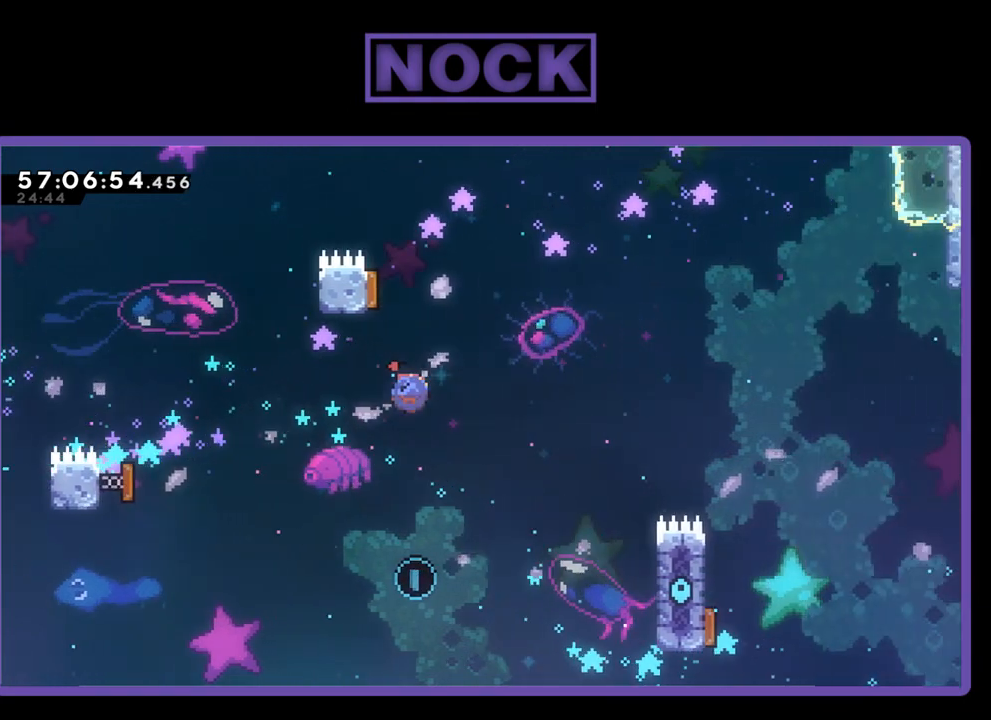
{"buttons": [], "right_stick": "center", "events": [[100, "CIRCLE", "up"], [133, "DPAD_UP", "up"], [300, "DPAD_LEFT", "down"], [467, "DPAD_LEFT", "up"]]}
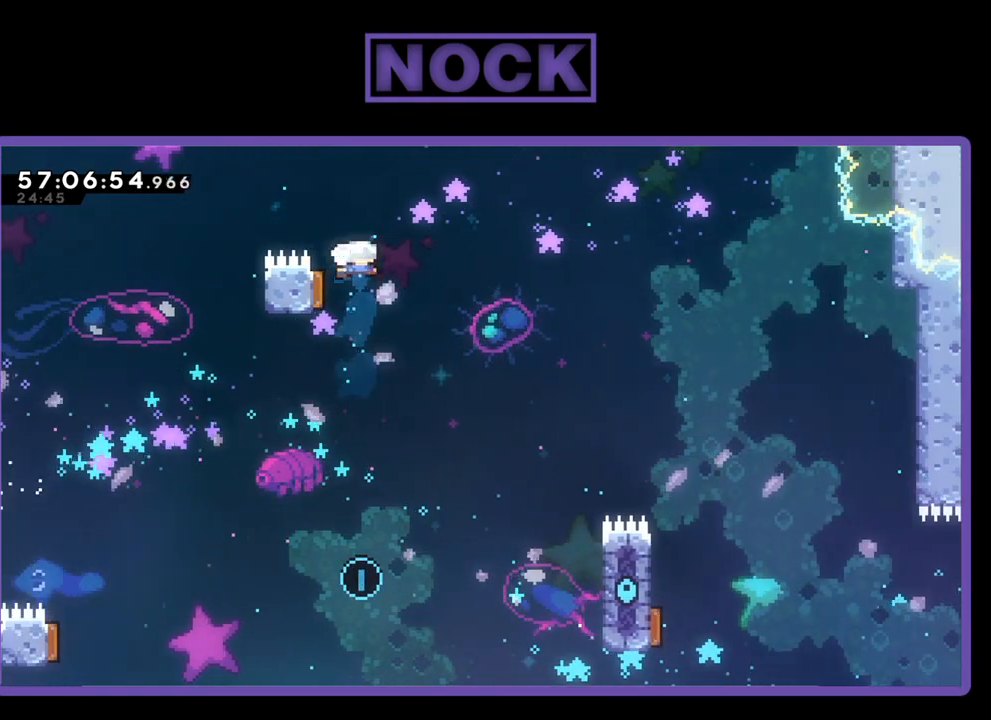
{"buttons": ["DPAD_DOWN", "DPAD_LEFT"], "right_stick": "center", "events": [[233, "DPAD_DOWN", "down"], [367, "DPAD_LEFT", "down"]]}
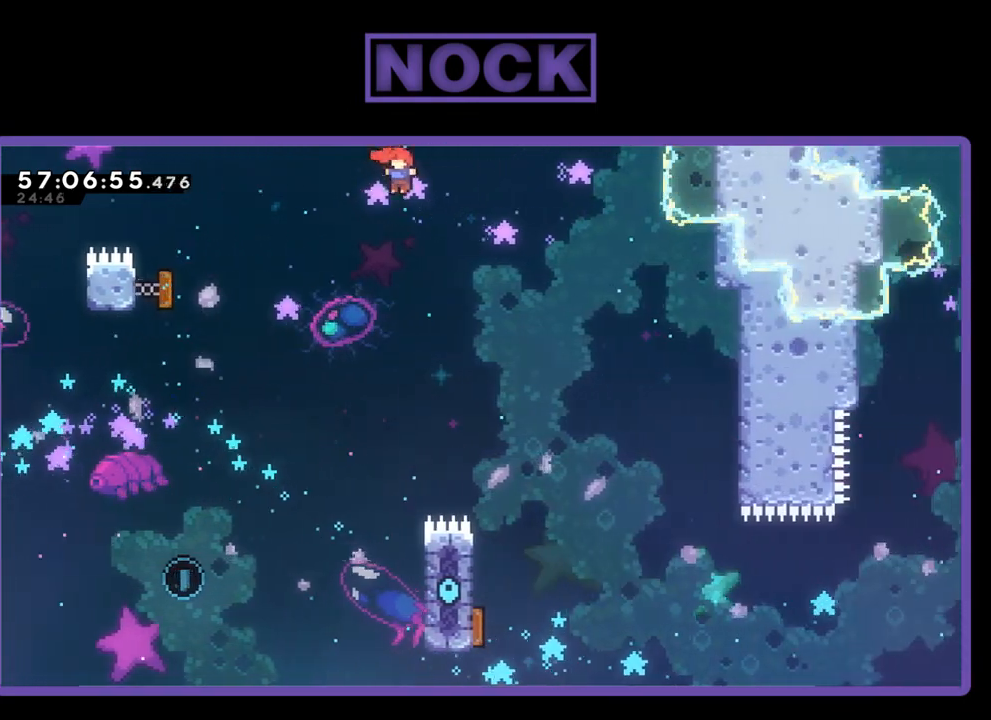
{"buttons": ["DPAD_DOWN", "DPAD_LEFT"], "right_stick": "center", "events": [[367, "DPAD_LEFT", "up"], [433, "DPAD_LEFT", "down"]]}
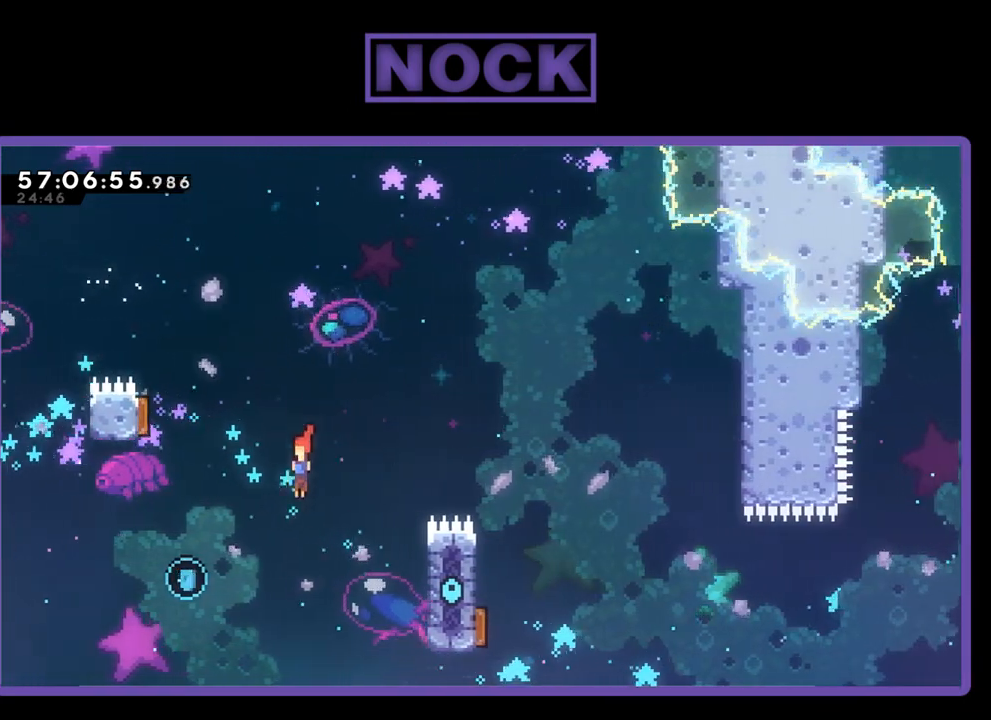
{"buttons": ["DPAD_RIGHT"], "right_stick": "center", "events": [[100, "DPAD_DOWN", "up"], [200, "CIRCLE", "down"], [400, "CIRCLE", "up"], [400, "DPAD_LEFT", "up"], [433, "DPAD_RIGHT", "down"]]}